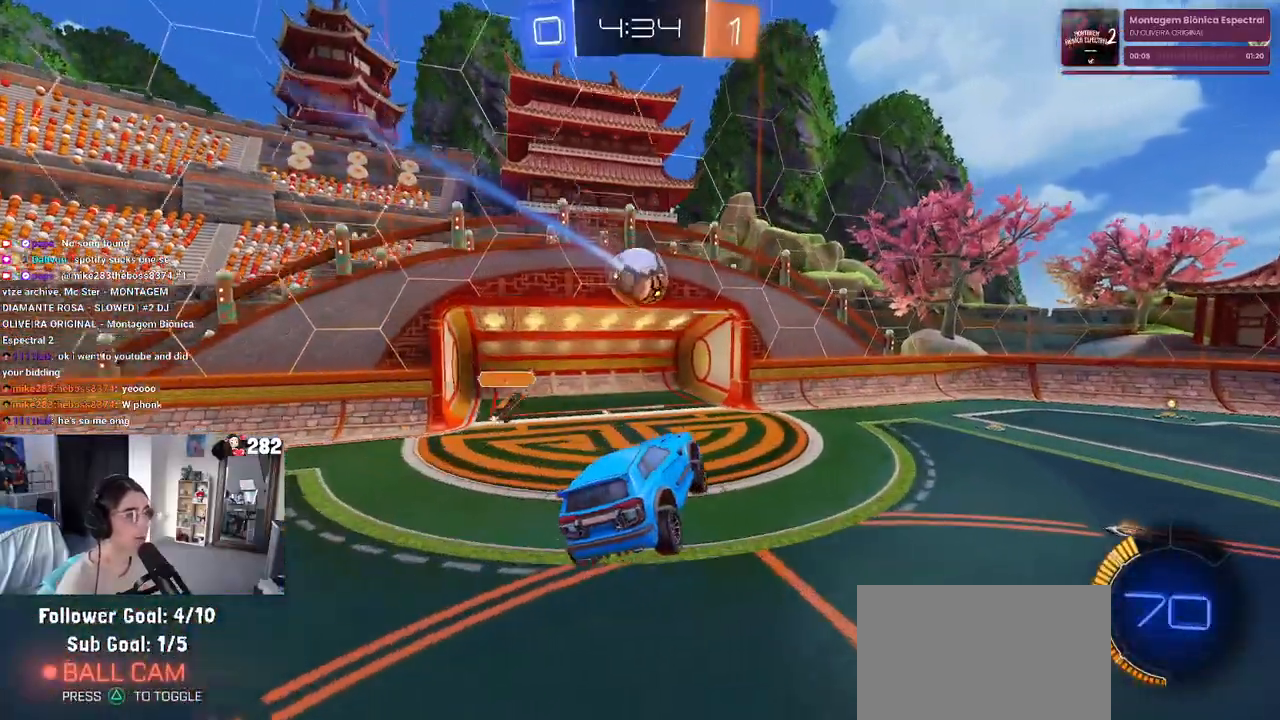
Gameplay with a controller (PlayStation layout); each line is a JSON object with the inputs held at the frame after it. "events" lists button and stick changes between this image and that frame as [ms after this image, input, new state], when the widget could be followed in between. Not read: L1 R1.
{"buttons": ["R2"], "left_stick": "right", "right_stick": "center", "events": [[250, "left_stick", "right"]]}
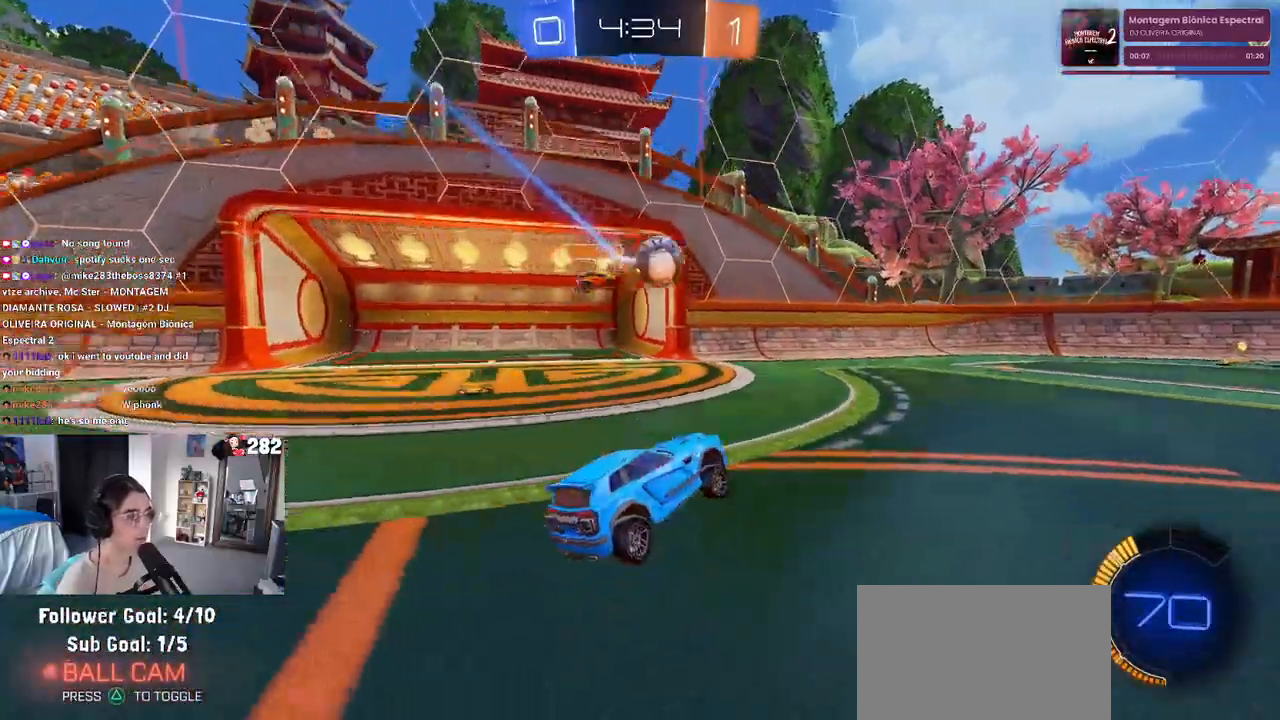
{"buttons": ["R2"], "left_stick": "left", "right_stick": "center", "events": [[233, "left_stick", "center"], [300, "left_stick", "left"]]}
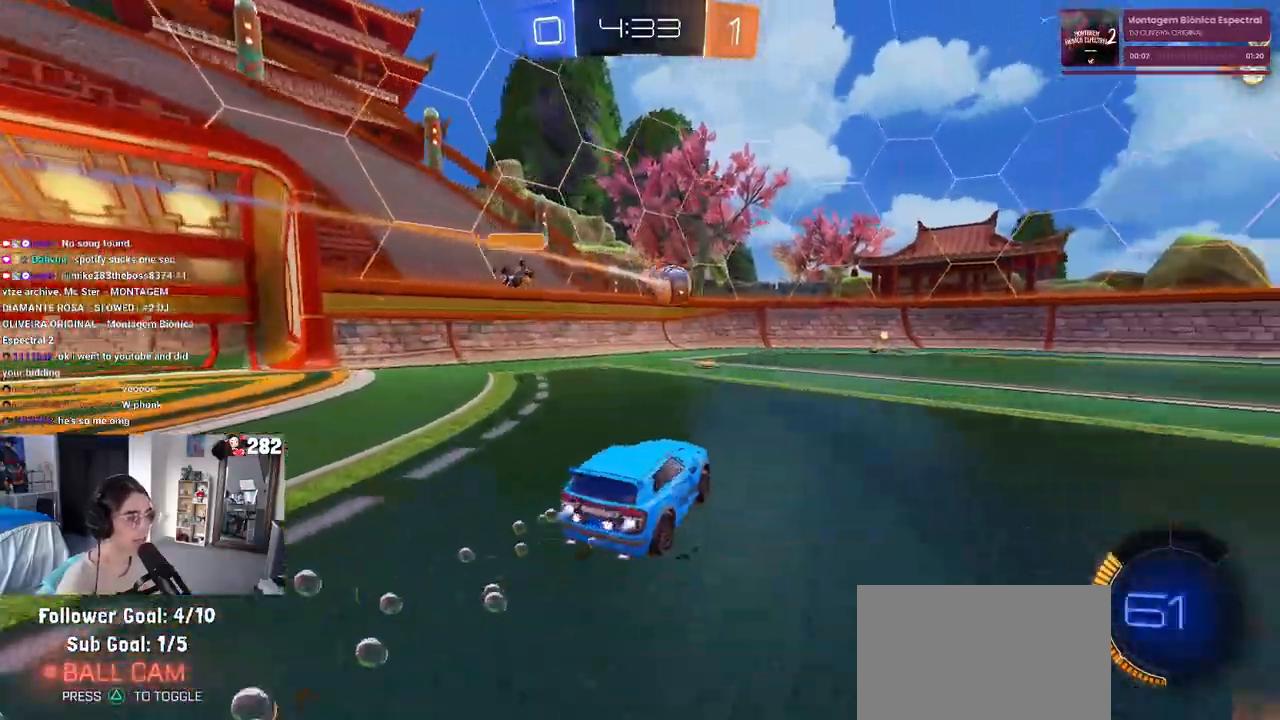
{"buttons": ["TRIANGLE", "R2"], "left_stick": "center", "right_stick": "center", "events": [[50, "left_stick", "center"], [250, "left_stick", "right"], [400, "TRIANGLE", "down"], [450, "left_stick", "center"]]}
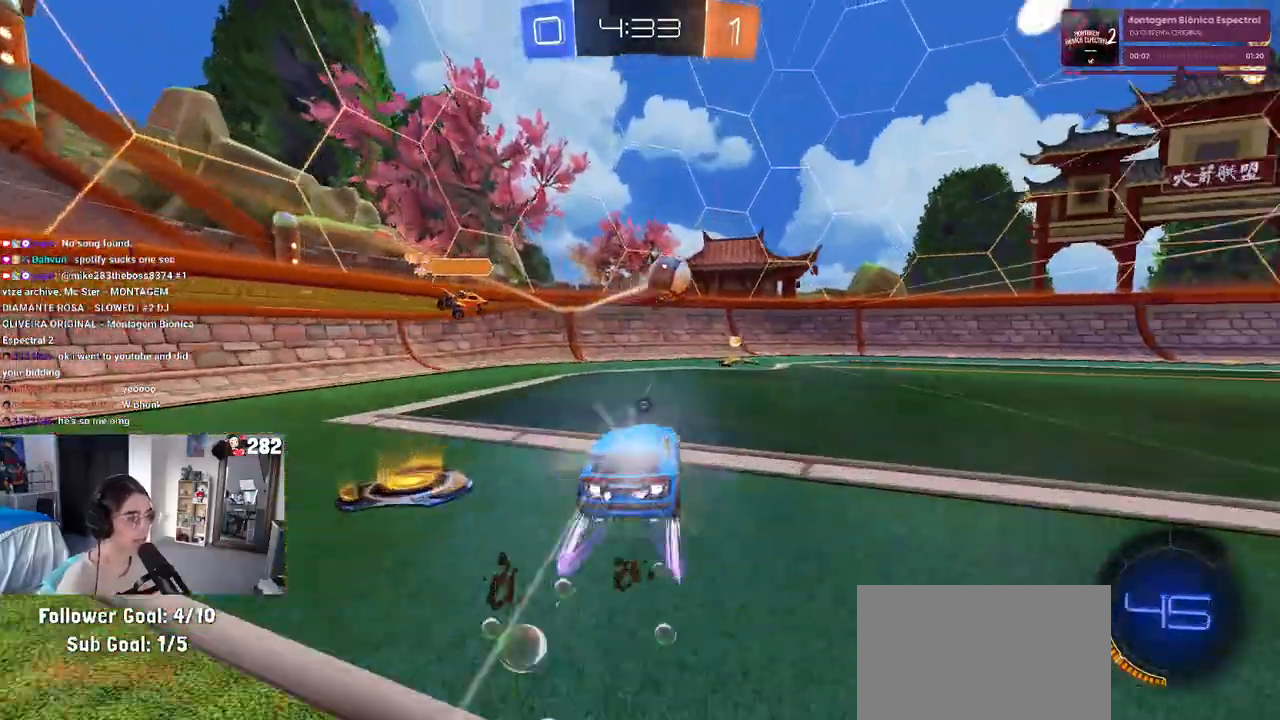
{"buttons": ["R2"], "left_stick": "right", "right_stick": "center", "events": [[17, "TRIANGLE", "up"], [133, "left_stick", "right"]]}
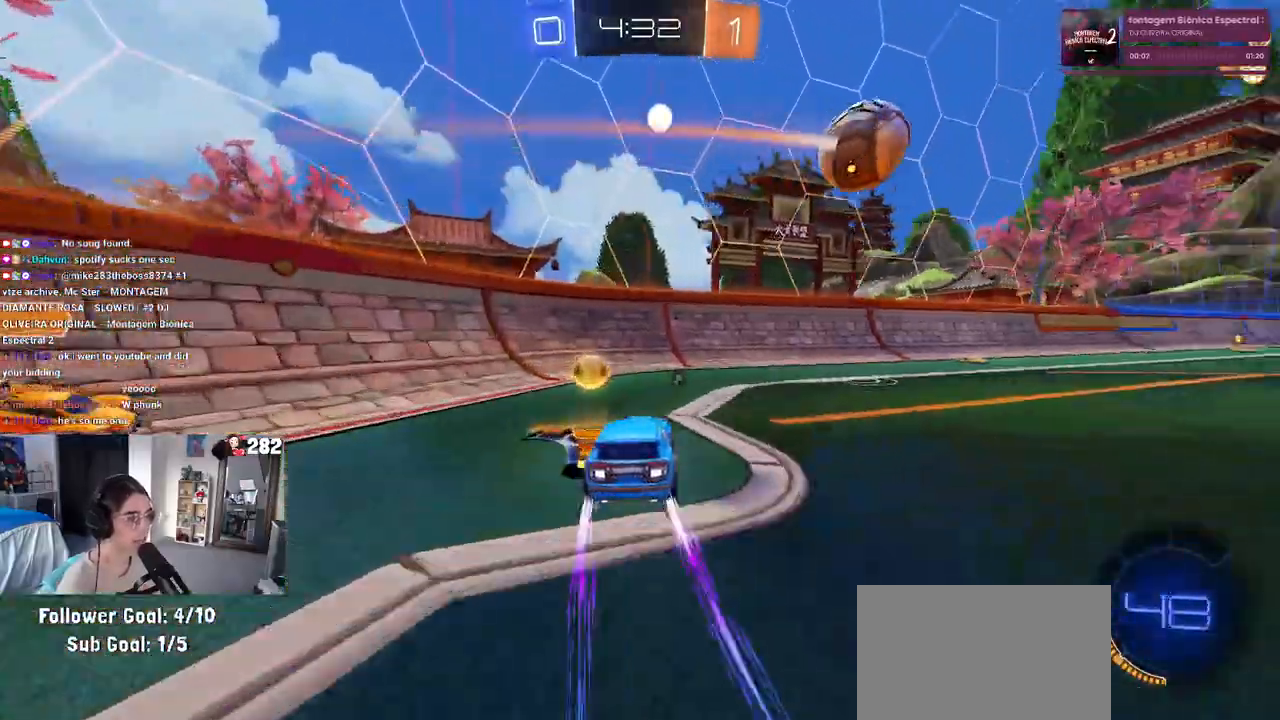
{"buttons": ["R2"], "left_stick": "right", "right_stick": "center", "events": []}
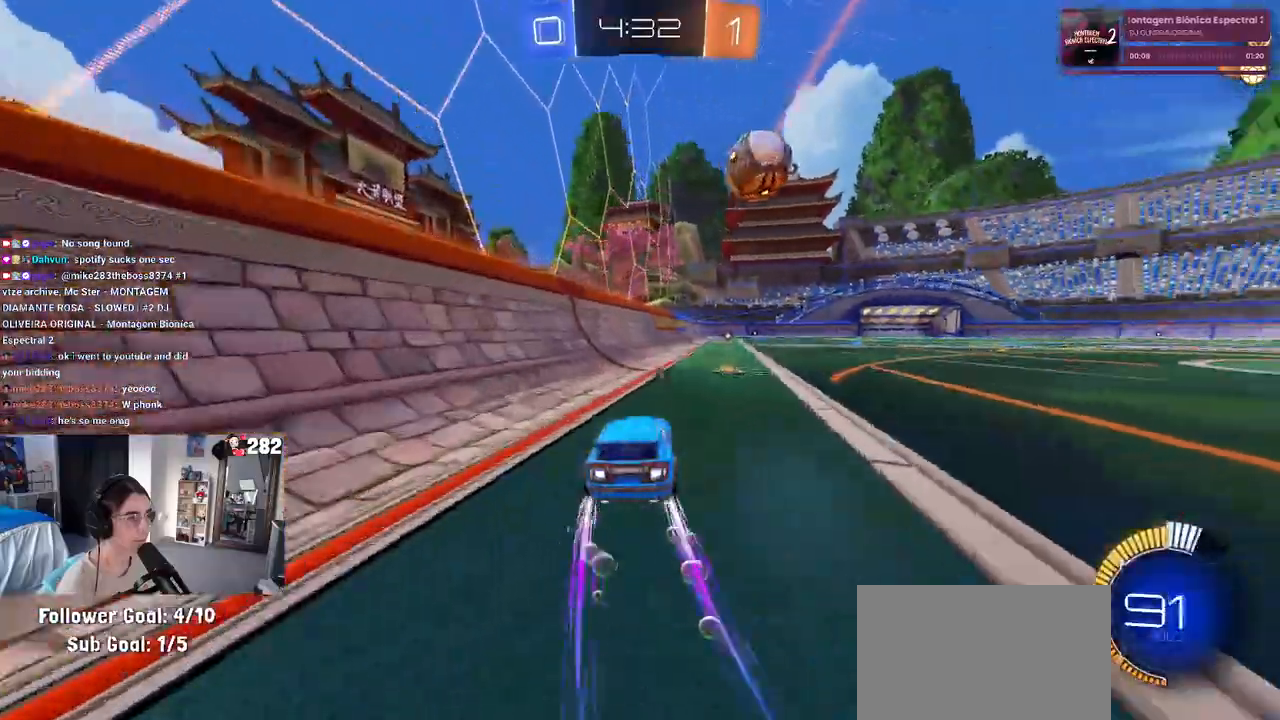
{"buttons": ["R2"], "left_stick": "center", "right_stick": "center", "events": [[67, "left_stick", "center"]]}
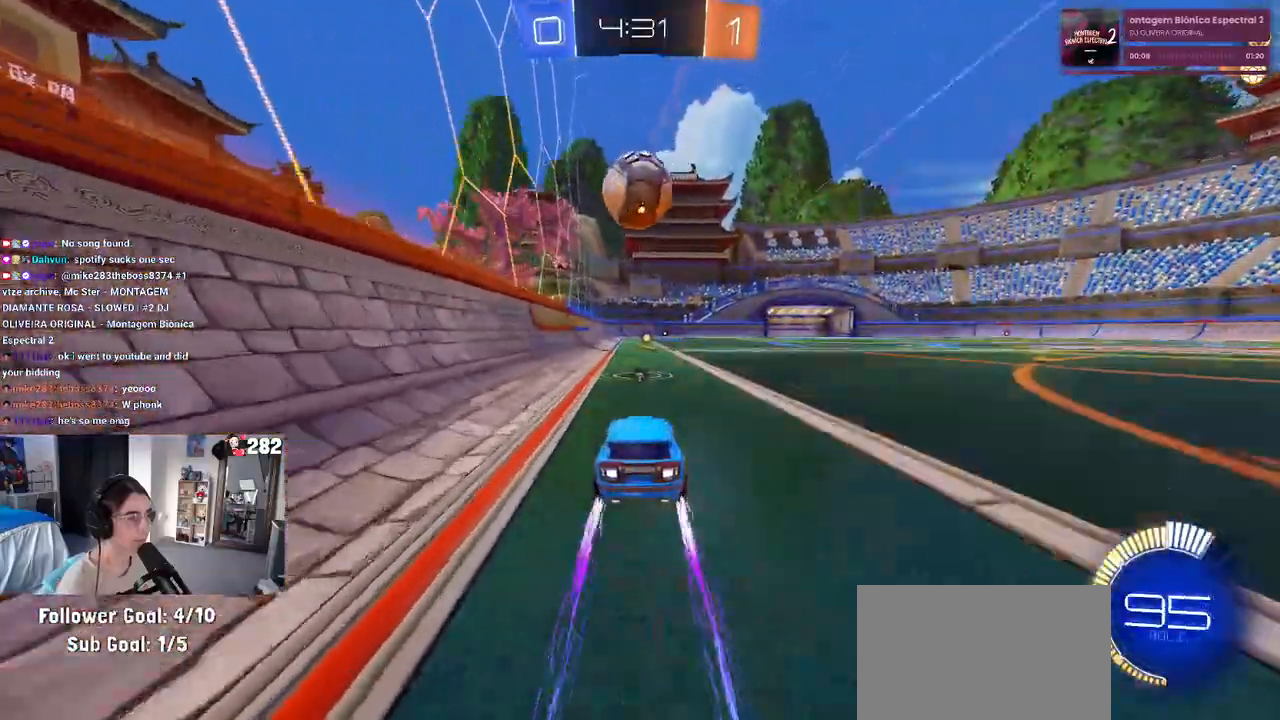
{"buttons": ["R2"], "left_stick": "center", "right_stick": "center", "events": [[183, "left_stick", "right"], [217, "TRIANGLE", "down"], [267, "left_stick", "center"], [350, "TRIANGLE", "up"]]}
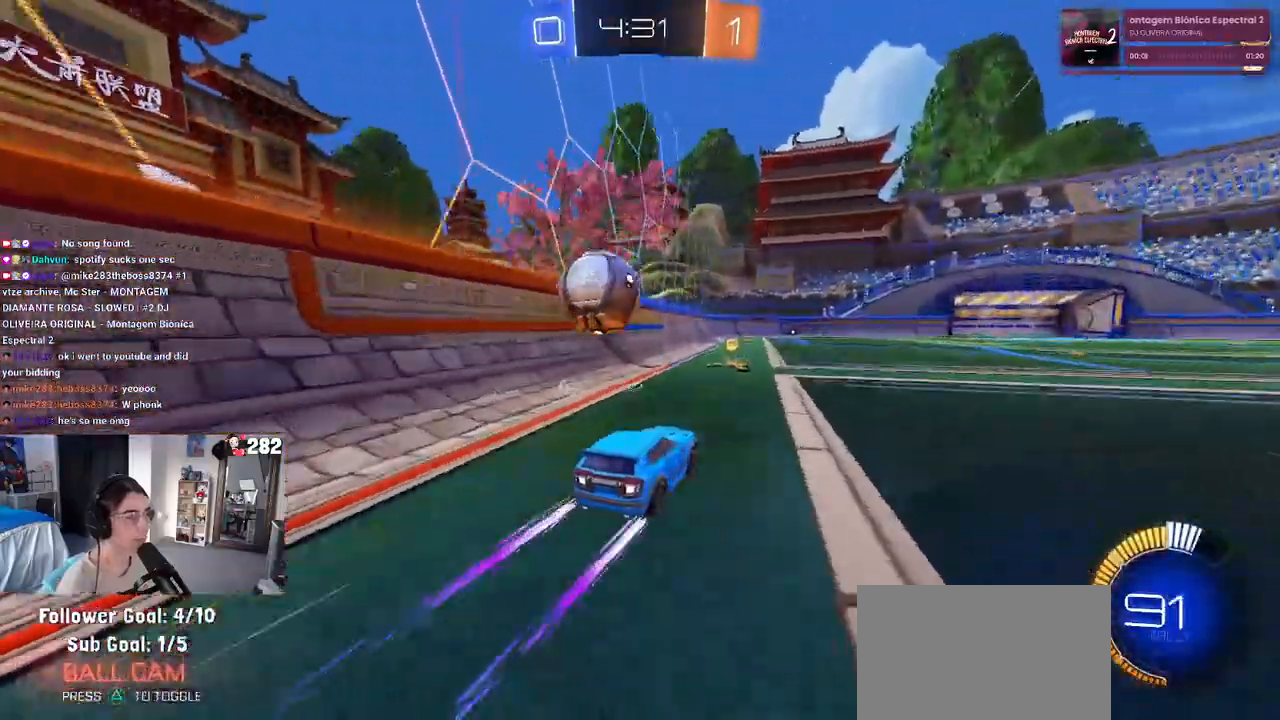
{"buttons": ["R2"], "left_stick": "center", "right_stick": "center", "events": [[150, "left_stick", "left"], [350, "left_stick", "center"]]}
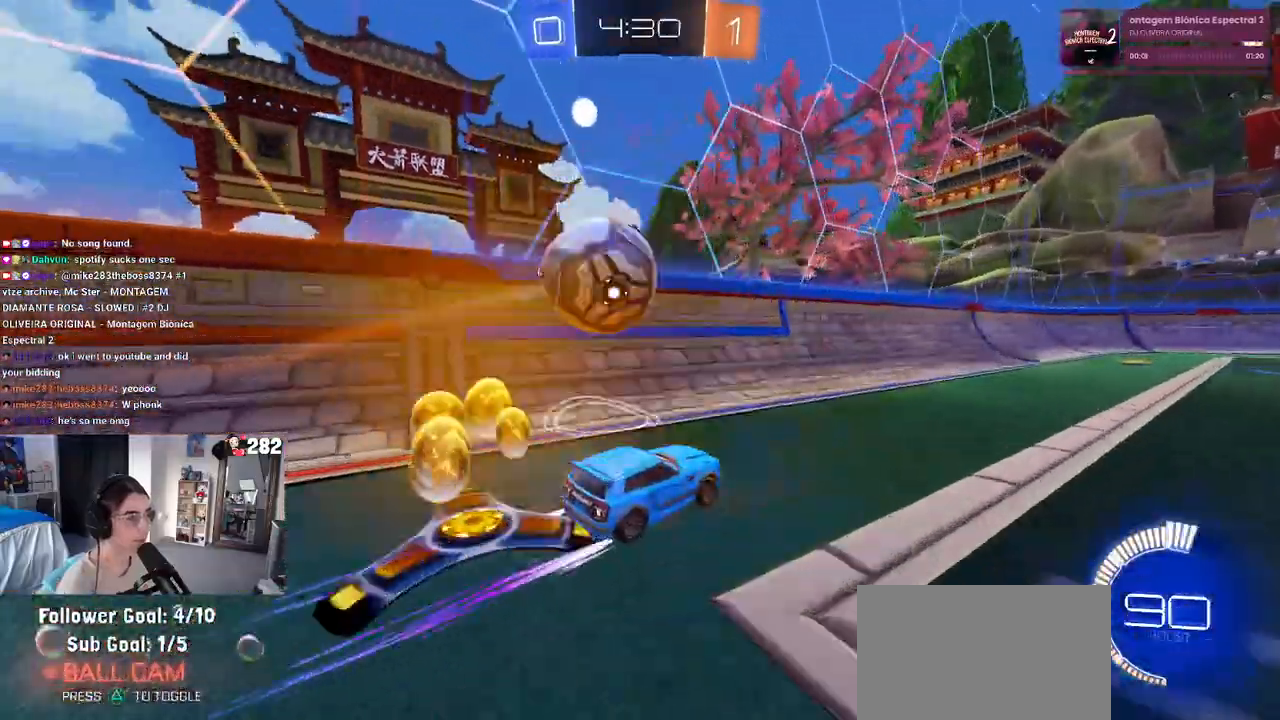
{"buttons": ["R2"], "left_stick": "left", "right_stick": "center", "events": [[67, "left_stick", "left"], [183, "left_stick", "center"], [483, "left_stick", "left"]]}
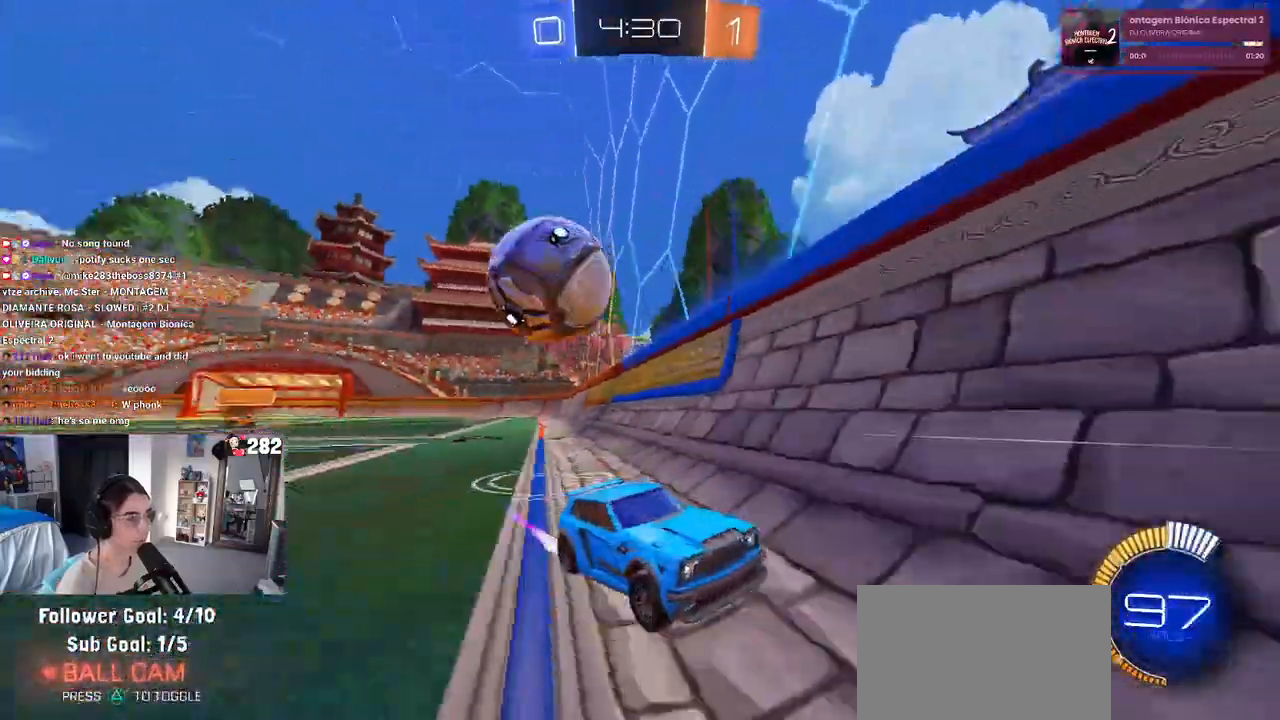
{"buttons": ["R2"], "left_stick": "left", "right_stick": "center", "events": [[100, "left_stick", "center"], [167, "left_stick", "right"], [367, "left_stick", "center"], [483, "left_stick", "left"]]}
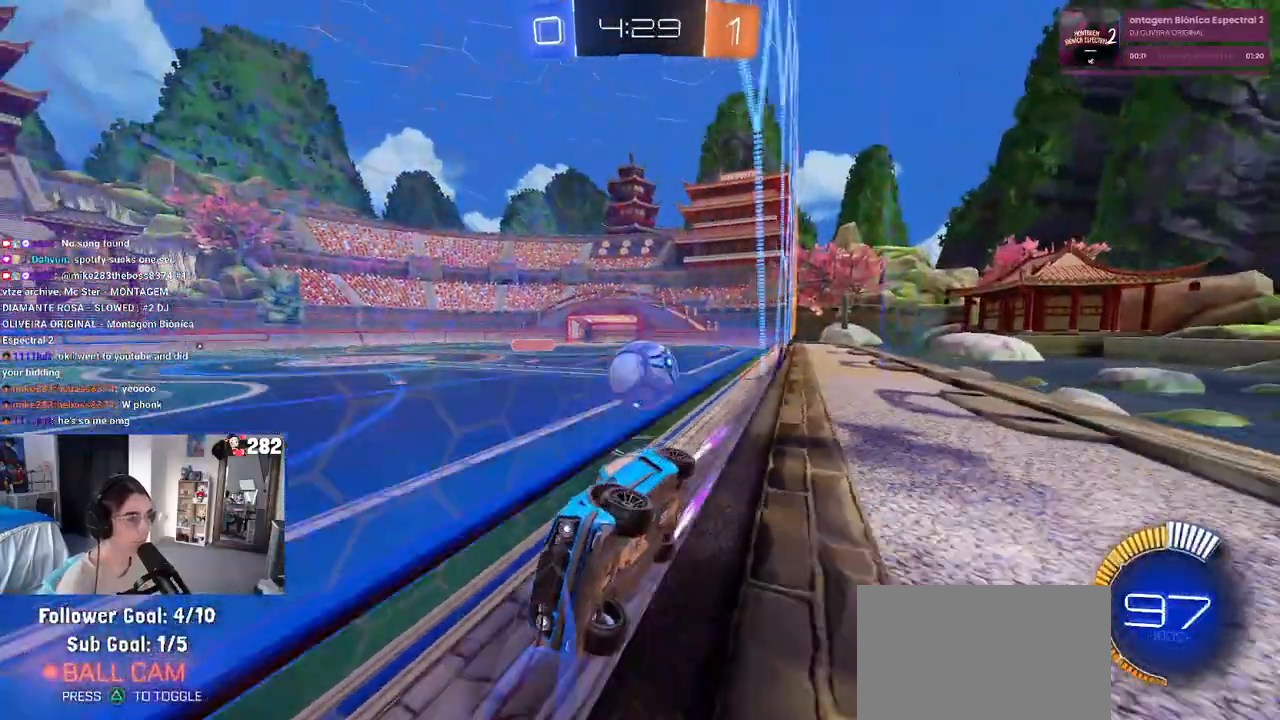
{"buttons": ["SQUARE", "R2"], "left_stick": "right", "right_stick": "center", "events": [[183, "left_stick", "right"], [233, "SQUARE", "down"]]}
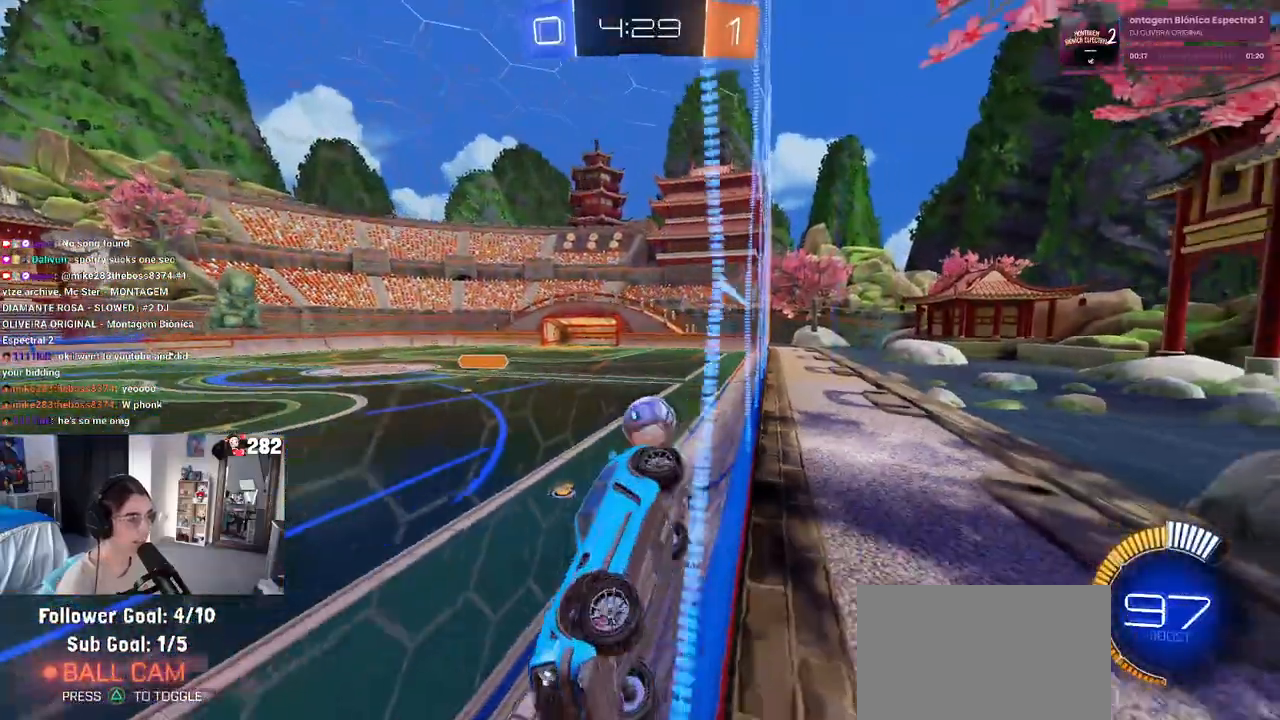
{"buttons": ["R2"], "left_stick": "right", "right_stick": "center", "events": [[67, "SQUARE", "up"]]}
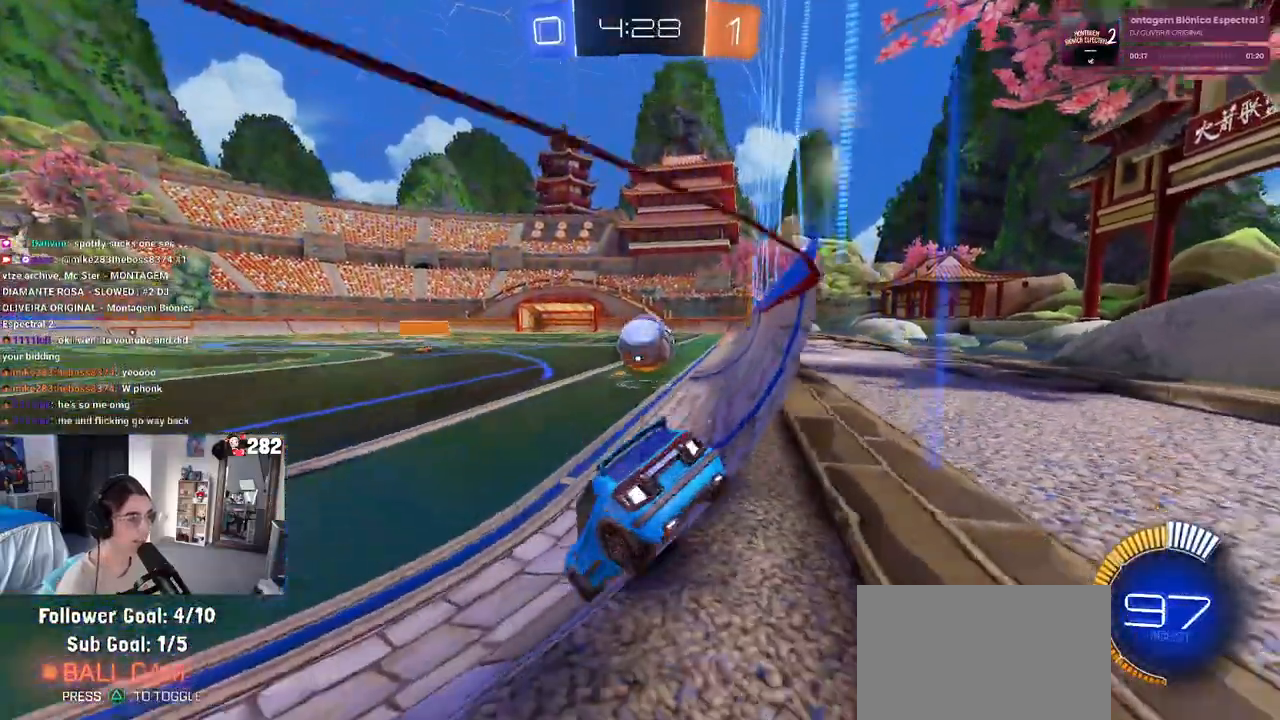
{"buttons": ["R2"], "left_stick": "center", "right_stick": "center", "events": [[117, "left_stick", "center"], [267, "R2", "up"], [317, "L2", "down"], [450, "R2", "down"], [483, "L2", "up"]]}
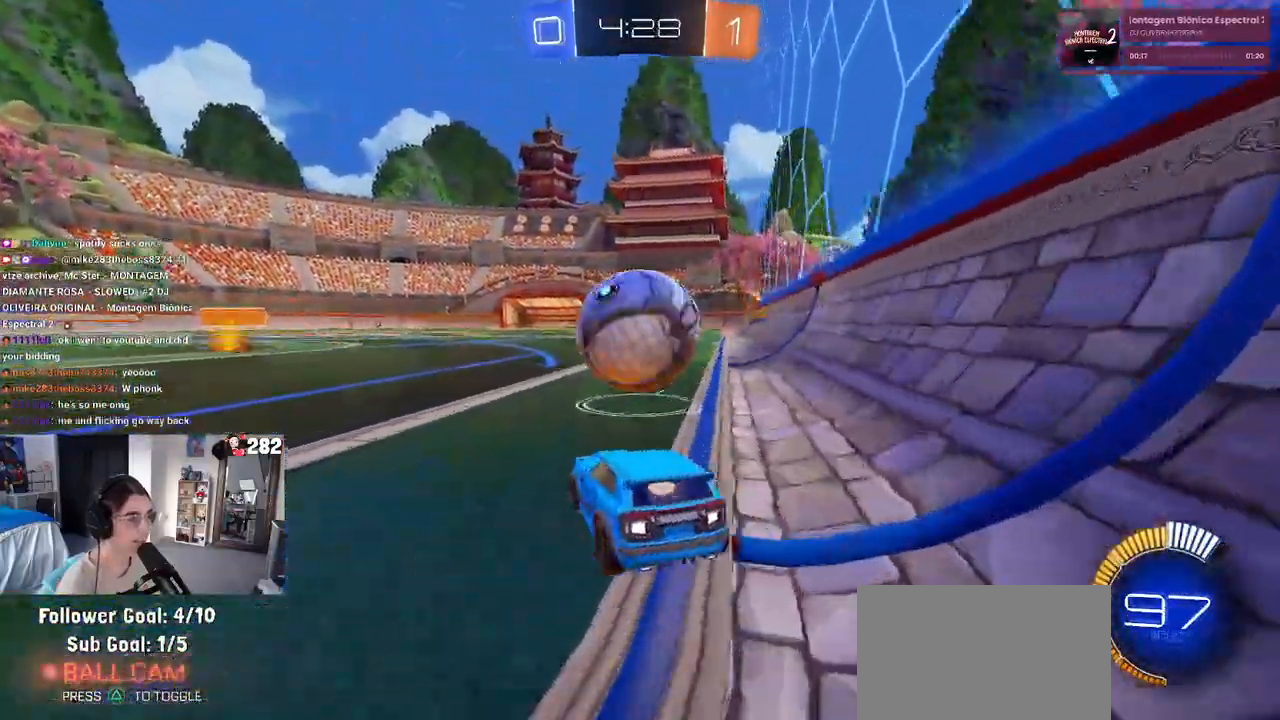
{"buttons": ["R2"], "left_stick": "center", "right_stick": "center", "events": [[183, "TRIANGLE", "down"], [300, "TRIANGLE", "up"]]}
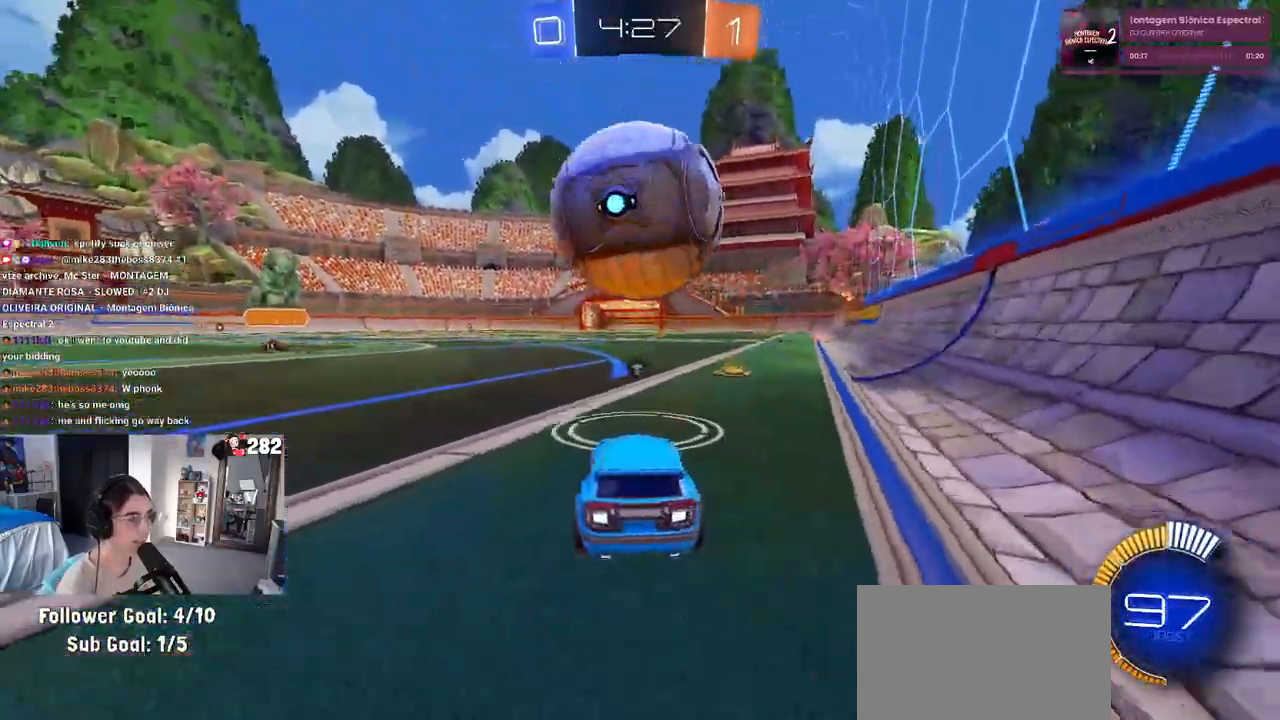
{"buttons": ["R2"], "left_stick": "center", "right_stick": "center", "events": [[133, "left_stick", "left"], [233, "left_stick", "center"]]}
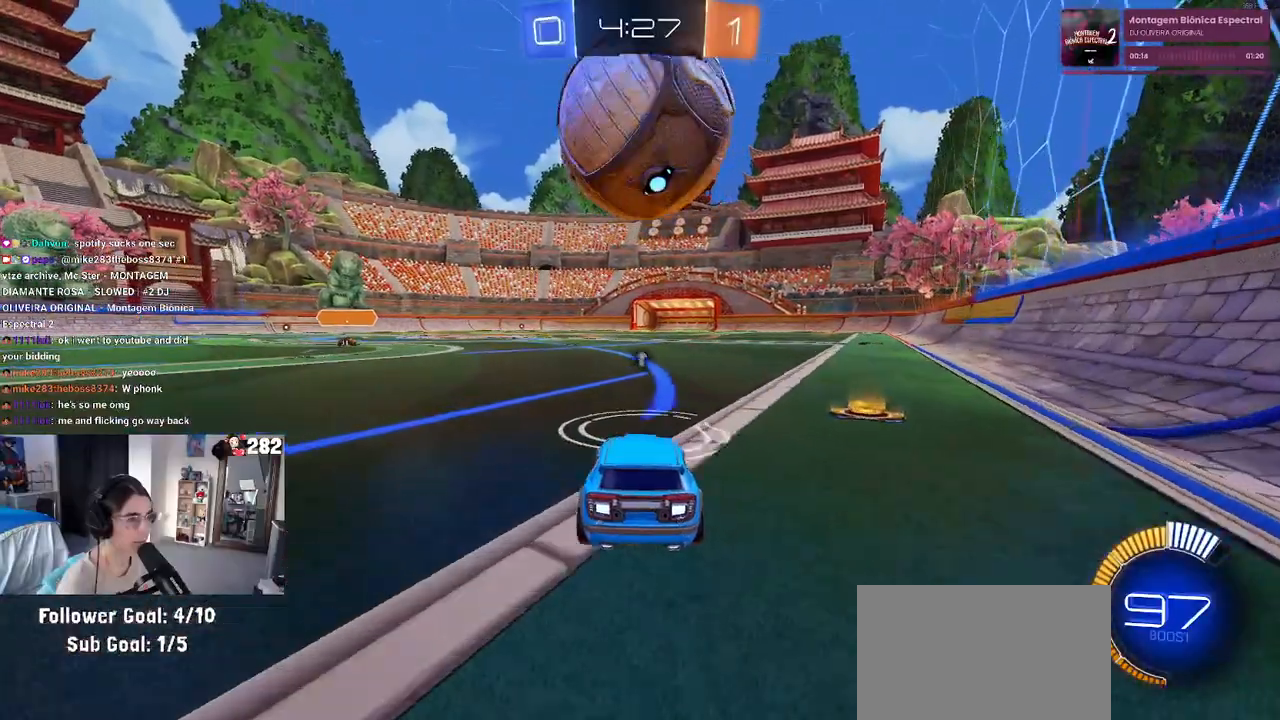
{"buttons": [], "left_stick": "center", "right_stick": "center", "events": [[383, "R2", "up"]]}
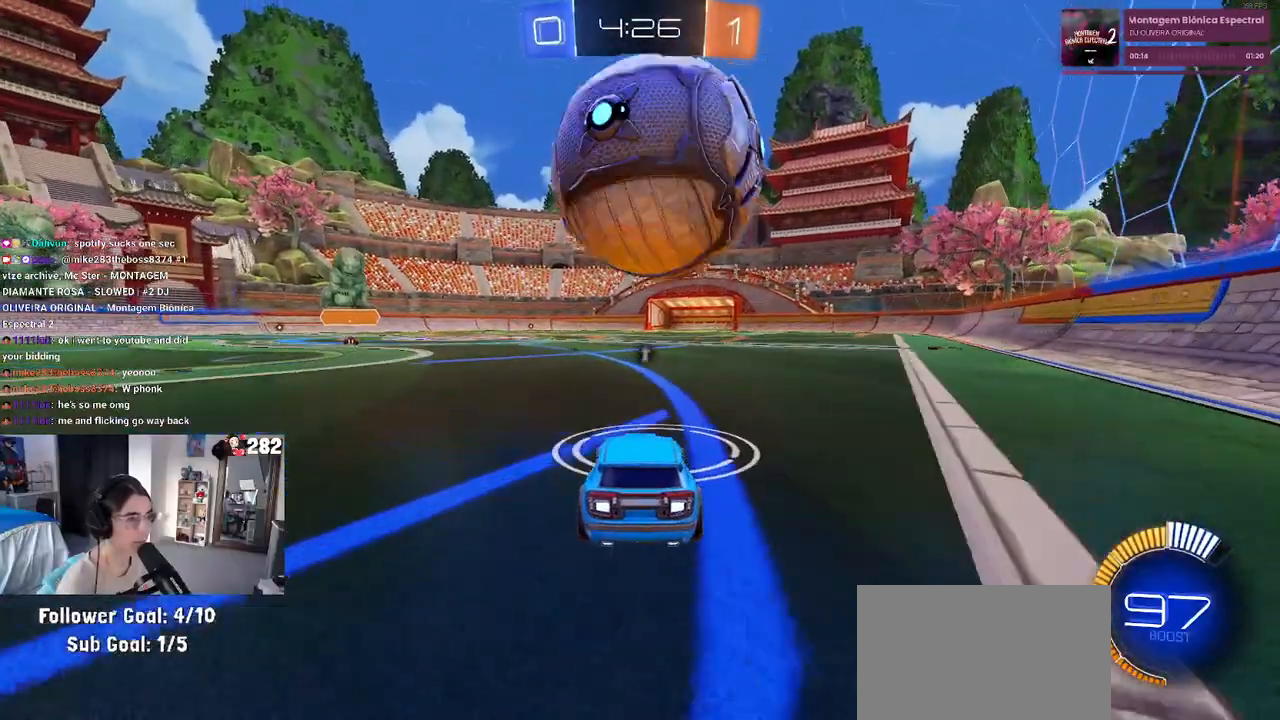
{"buttons": ["R2"], "left_stick": "center", "right_stick": "center", "events": [[283, "R2", "down"]]}
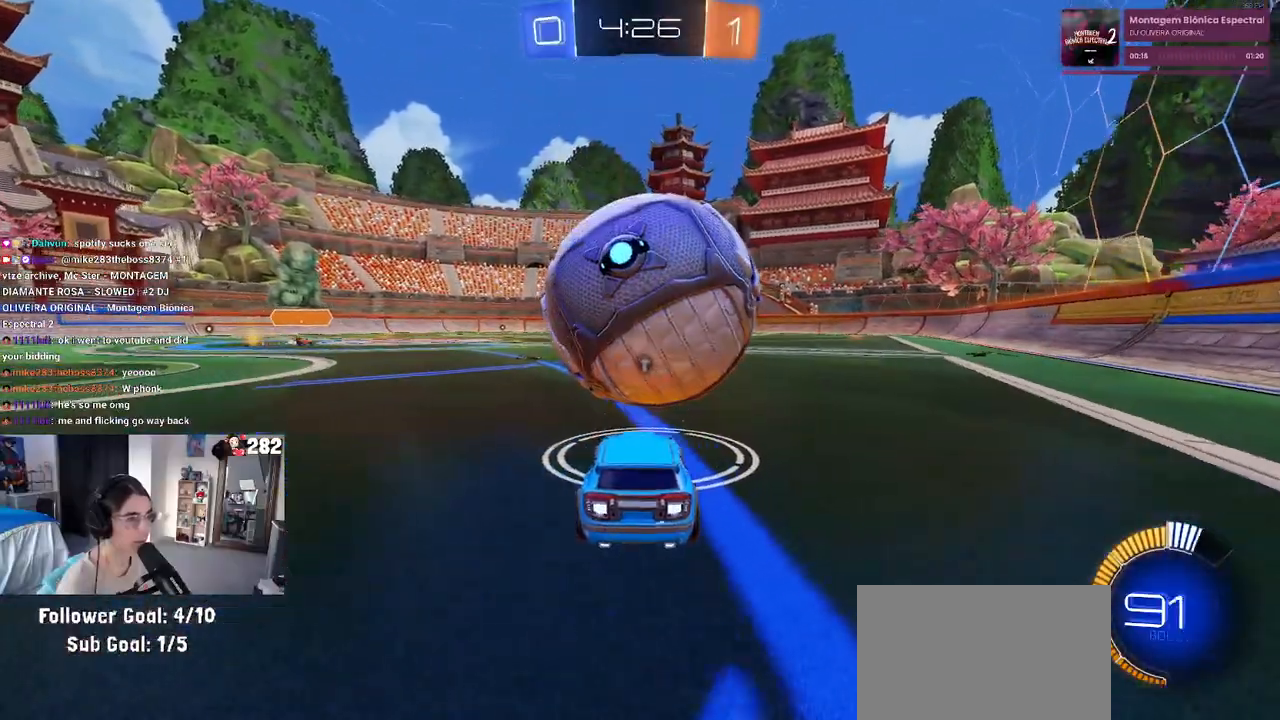
{"buttons": [], "left_stick": "center", "right_stick": "center", "events": [[450, "R2", "up"]]}
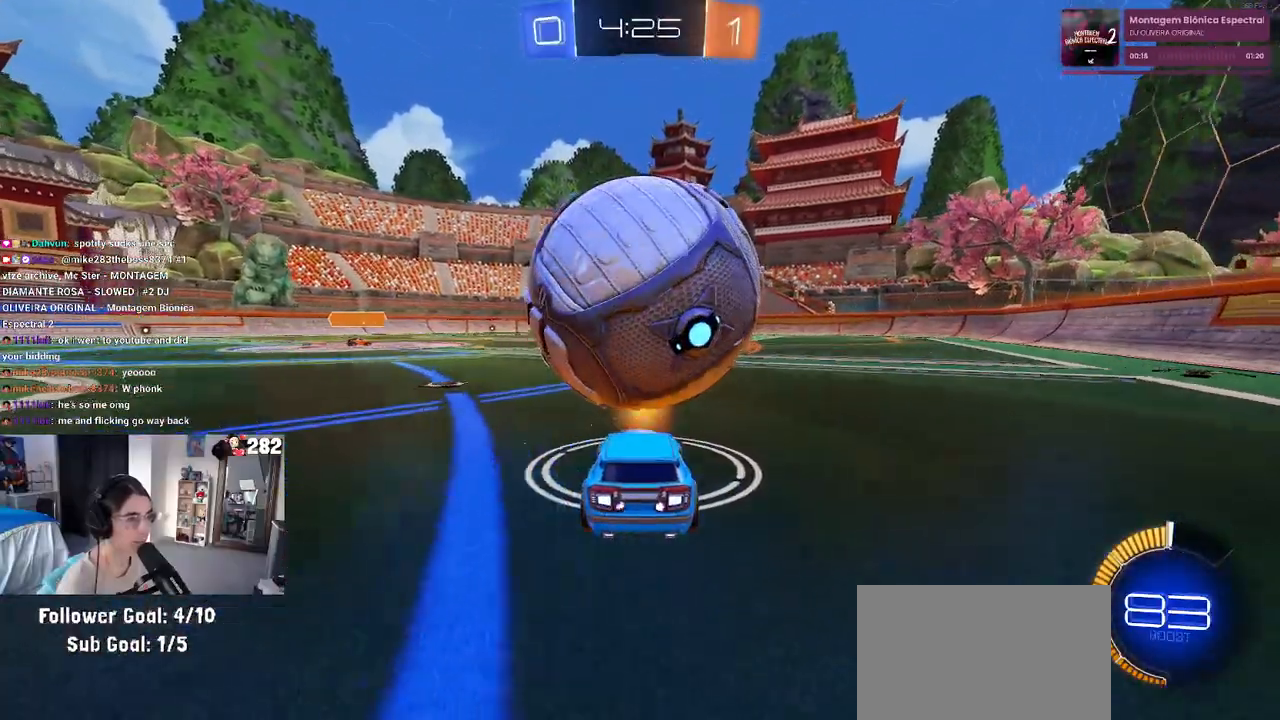
{"buttons": ["R2"], "left_stick": "center", "right_stick": "center", "events": [[83, "R2", "down"]]}
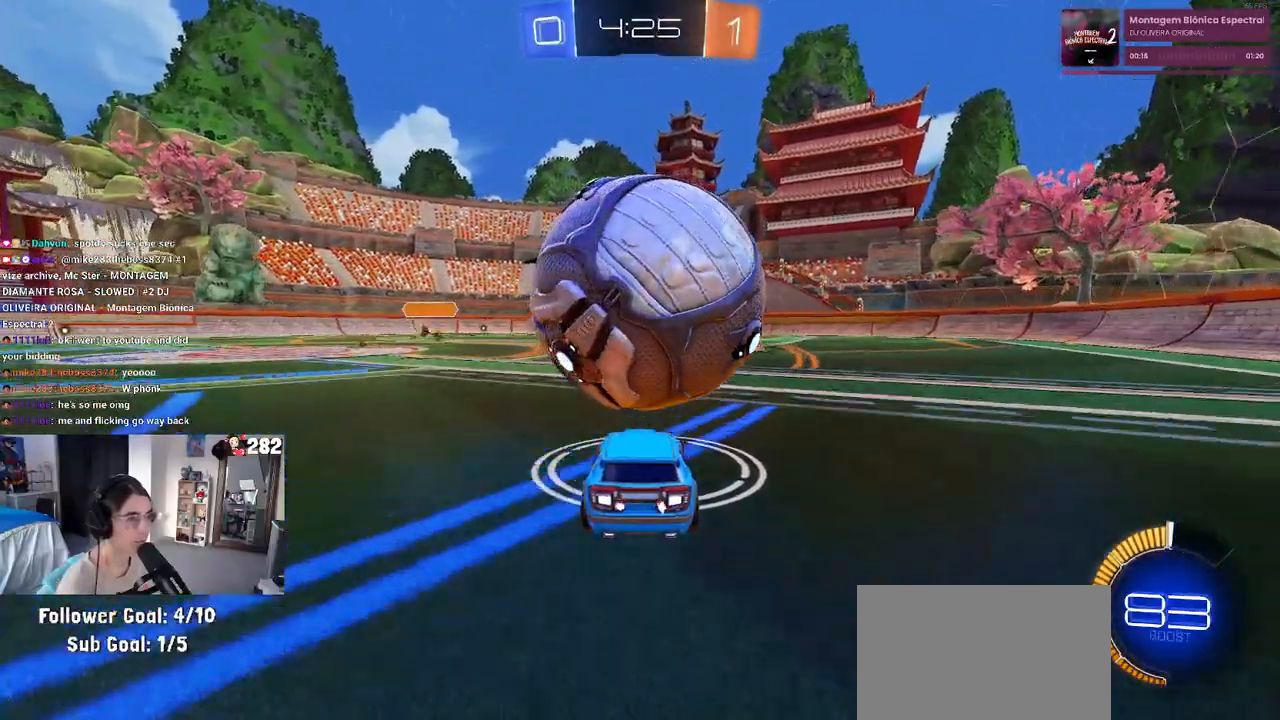
{"buttons": ["R2"], "left_stick": "center", "right_stick": "center", "events": []}
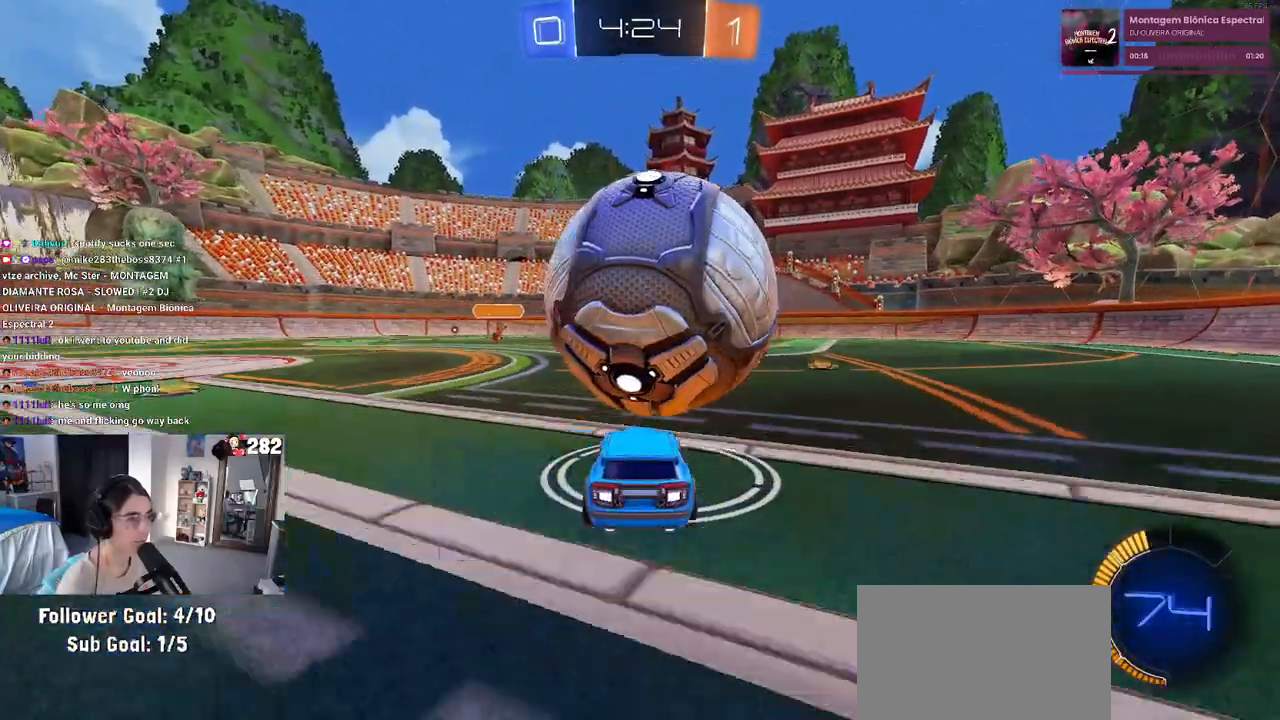
{"buttons": ["R2"], "left_stick": "center", "right_stick": "center", "events": []}
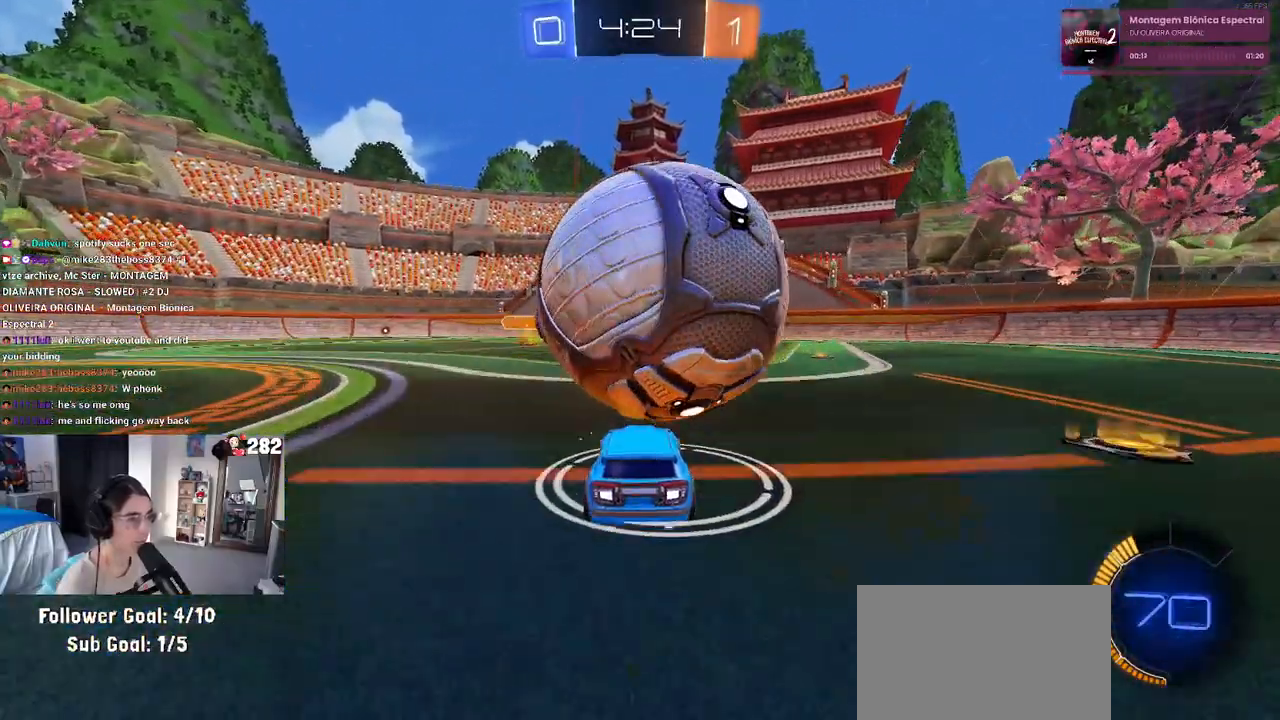
{"buttons": ["CROSS"], "left_stick": "down", "right_stick": "center", "events": [[33, "R2", "up"], [100, "left_stick", "down-right"], [167, "CROSS", "down"], [200, "left_stick", "down"], [317, "CROSS", "up"], [383, "CROSS", "down"]]}
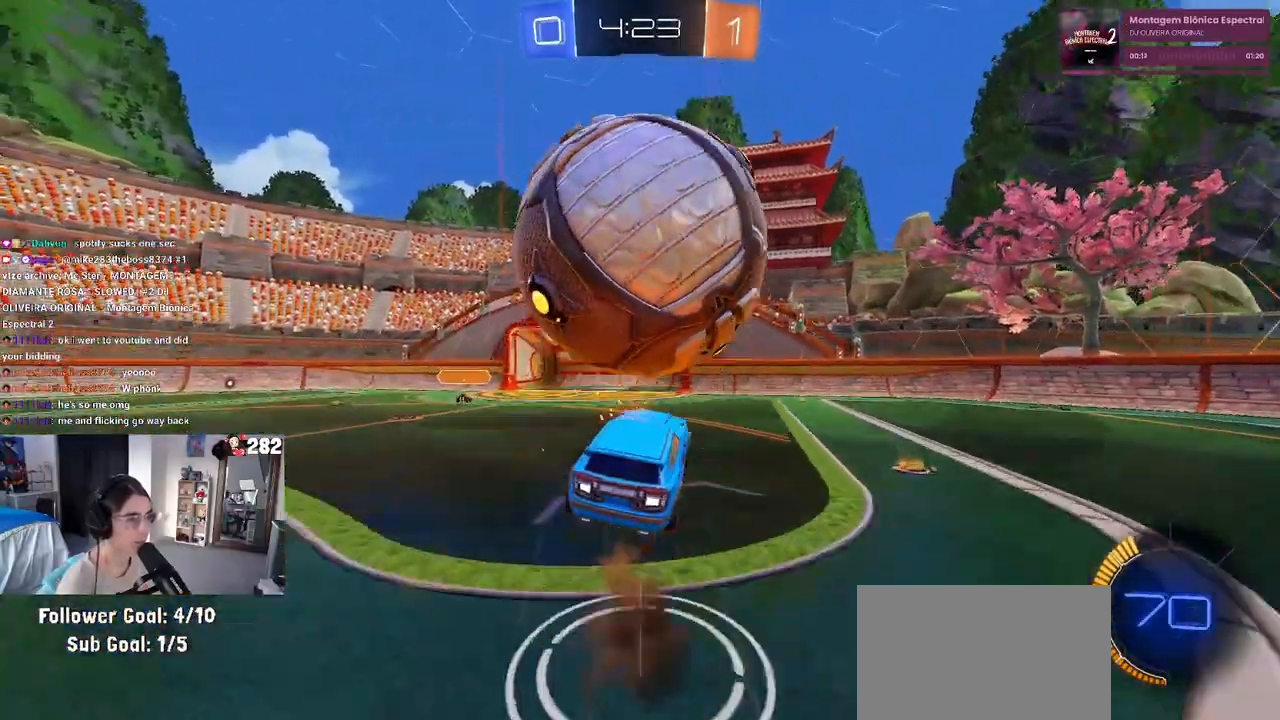
{"buttons": [], "left_stick": "center", "right_stick": "center", "events": [[50, "CROSS", "up"], [83, "left_stick", "down-right"], [367, "left_stick", "left"], [500, "left_stick", "center"]]}
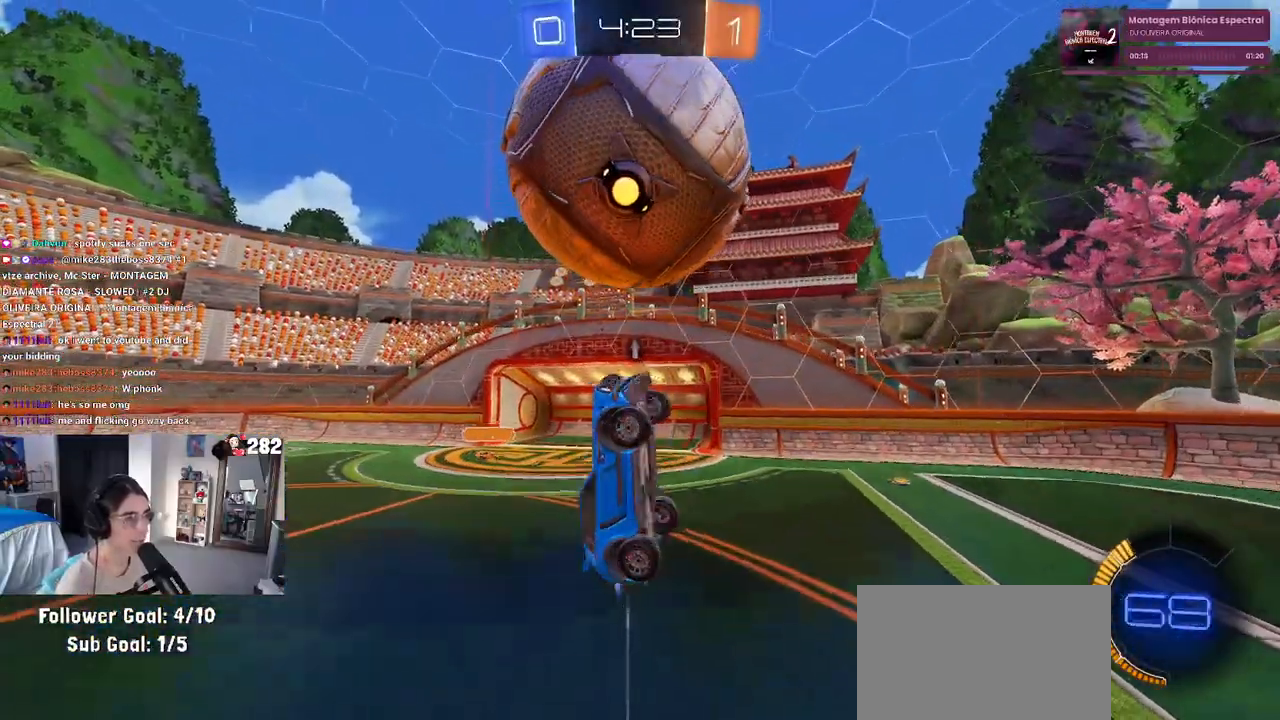
{"buttons": [], "left_stick": "up-right", "right_stick": "center", "events": [[33, "left_stick", "right"], [133, "left_stick", "center"], [200, "left_stick", "up-right"], [267, "left_stick", "right"], [483, "left_stick", "up-right"]]}
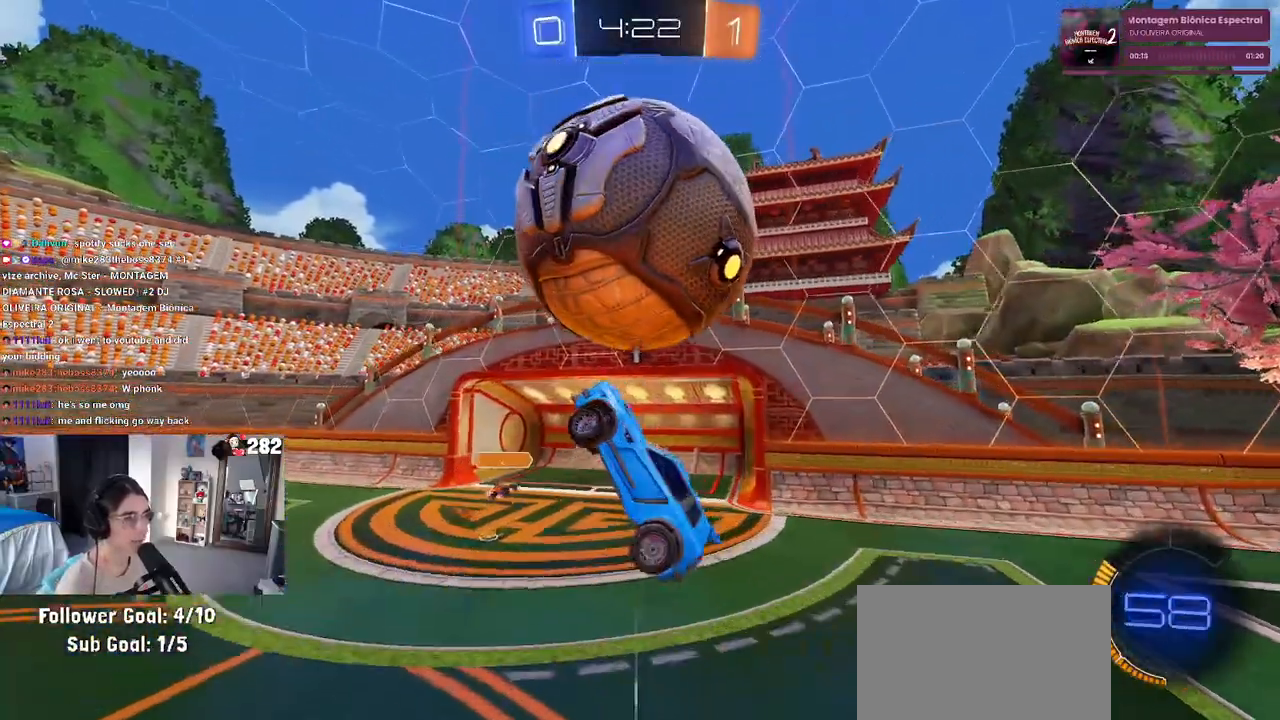
{"buttons": [], "left_stick": "right", "right_stick": "center", "events": [[17, "left_stick", "up"], [300, "left_stick", "left"], [433, "left_stick", "right"]]}
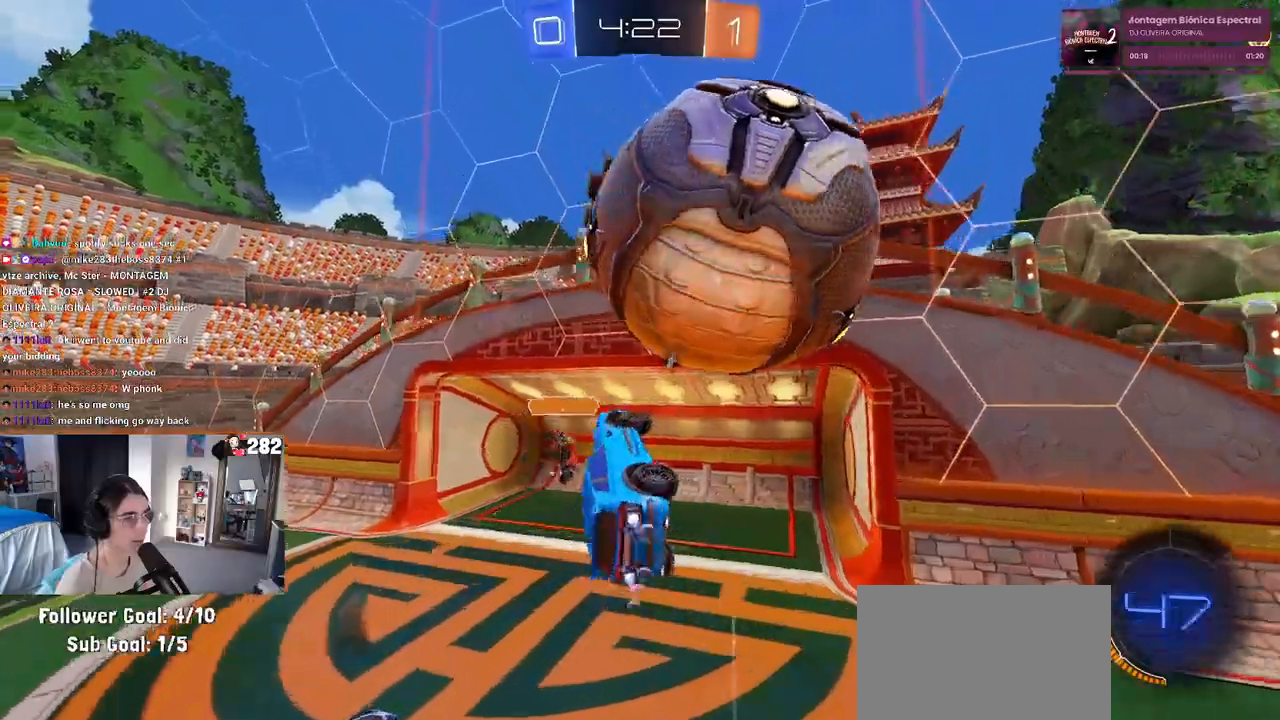
{"buttons": [], "left_stick": "down-right", "right_stick": "center", "events": [[200, "left_stick", "down-right"], [400, "TRIANGLE", "down"], [483, "TRIANGLE", "up"]]}
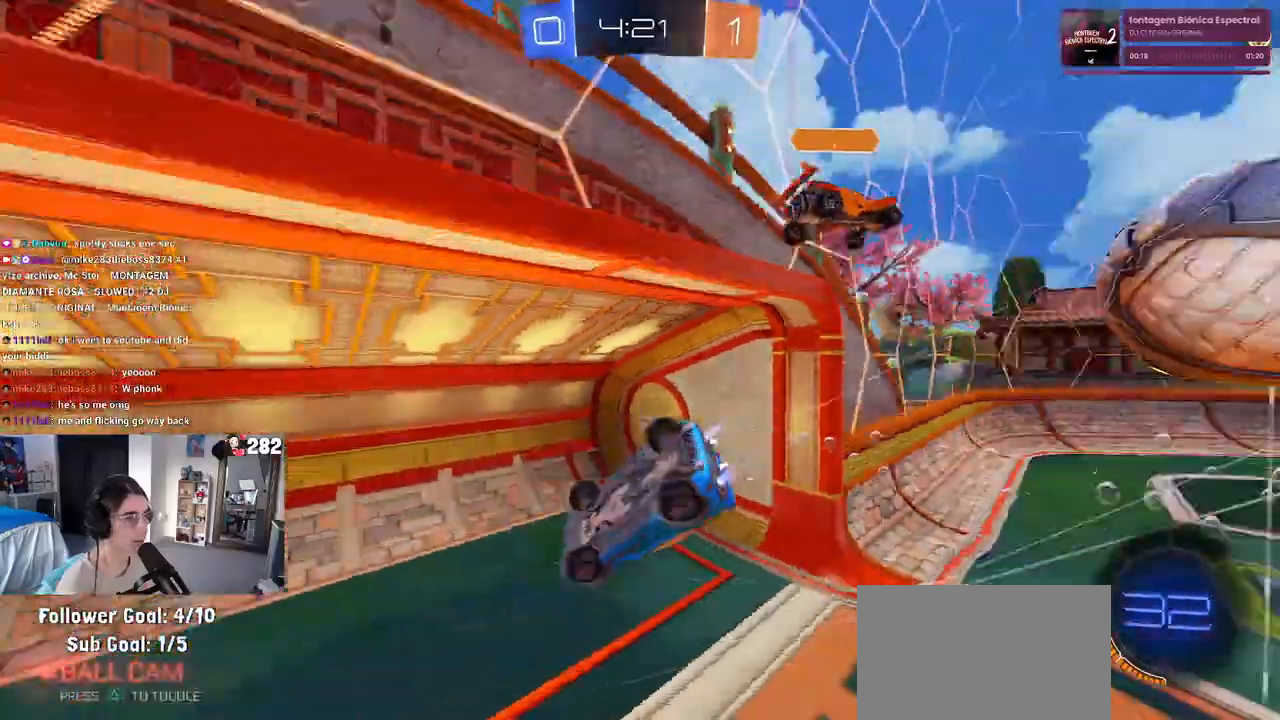
{"buttons": ["R2"], "left_stick": "up-right", "right_stick": "center", "events": [[133, "SQUARE", "down"], [250, "SQUARE", "up"], [267, "left_stick", "up-right"], [283, "R2", "down"]]}
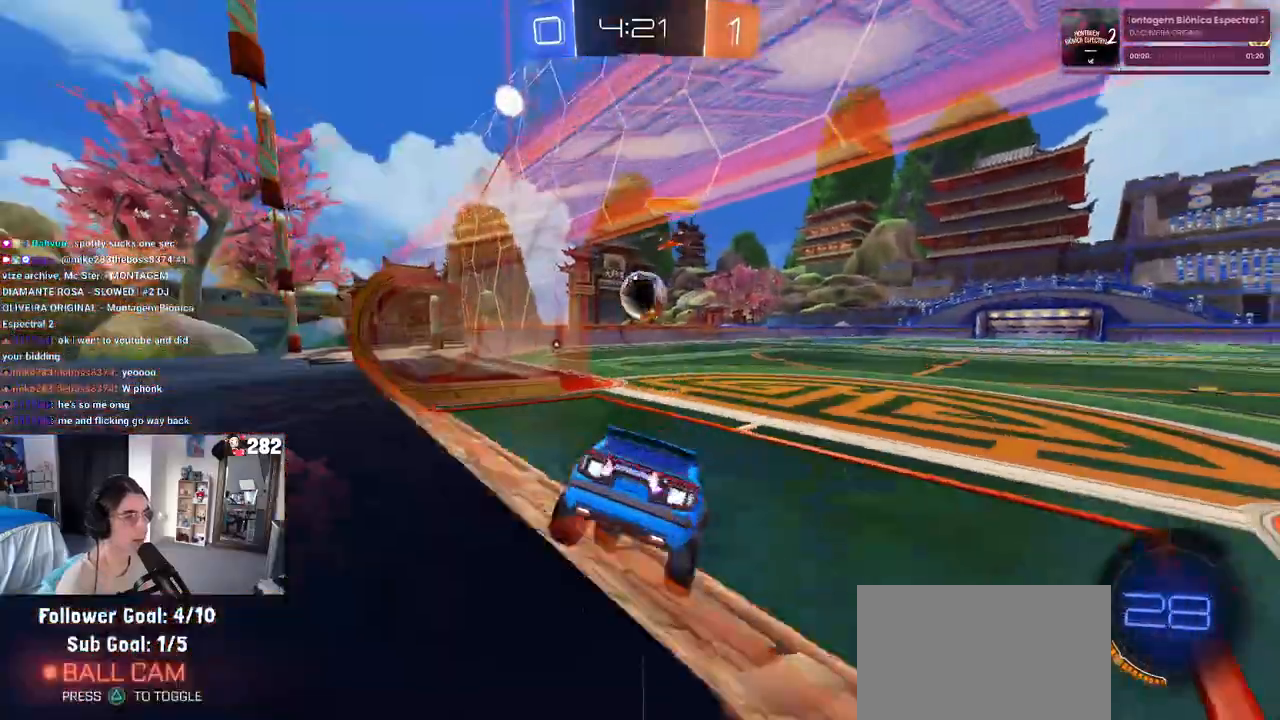
{"buttons": [], "left_stick": "center", "right_stick": "center", "events": [[100, "left_stick", "center"], [367, "R2", "up"]]}
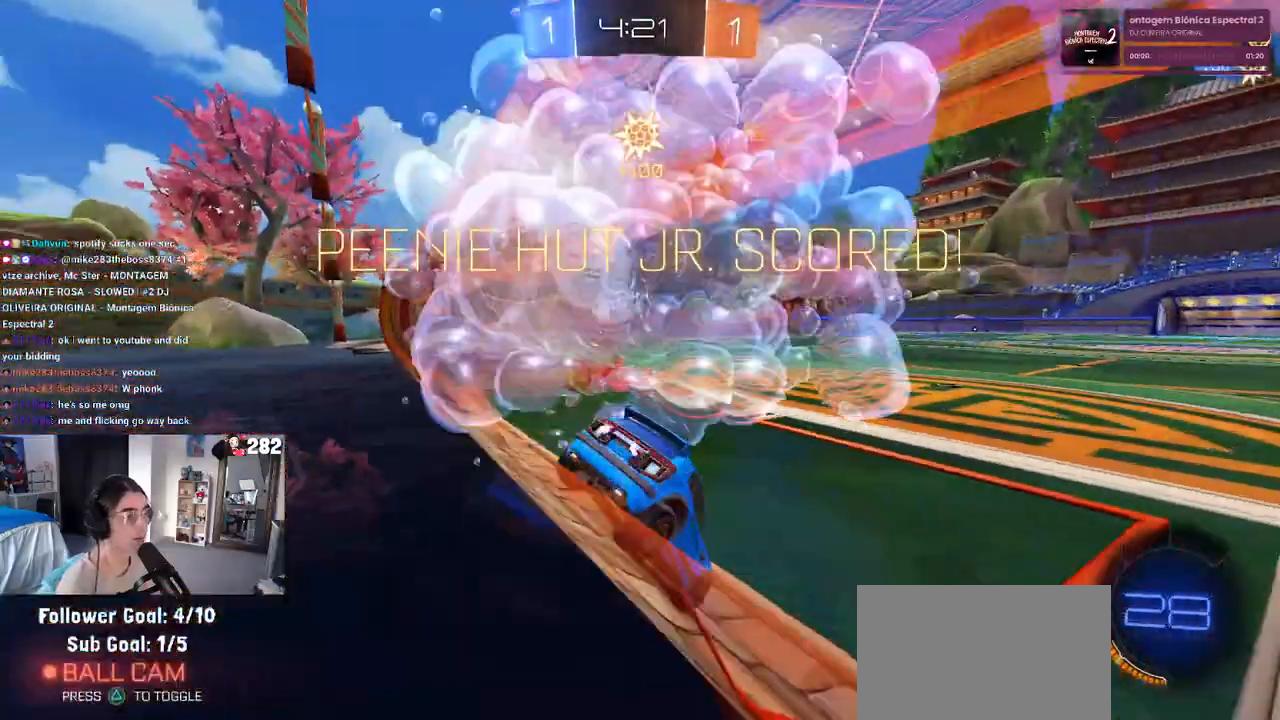
{"buttons": [], "left_stick": "center", "right_stick": "center", "events": []}
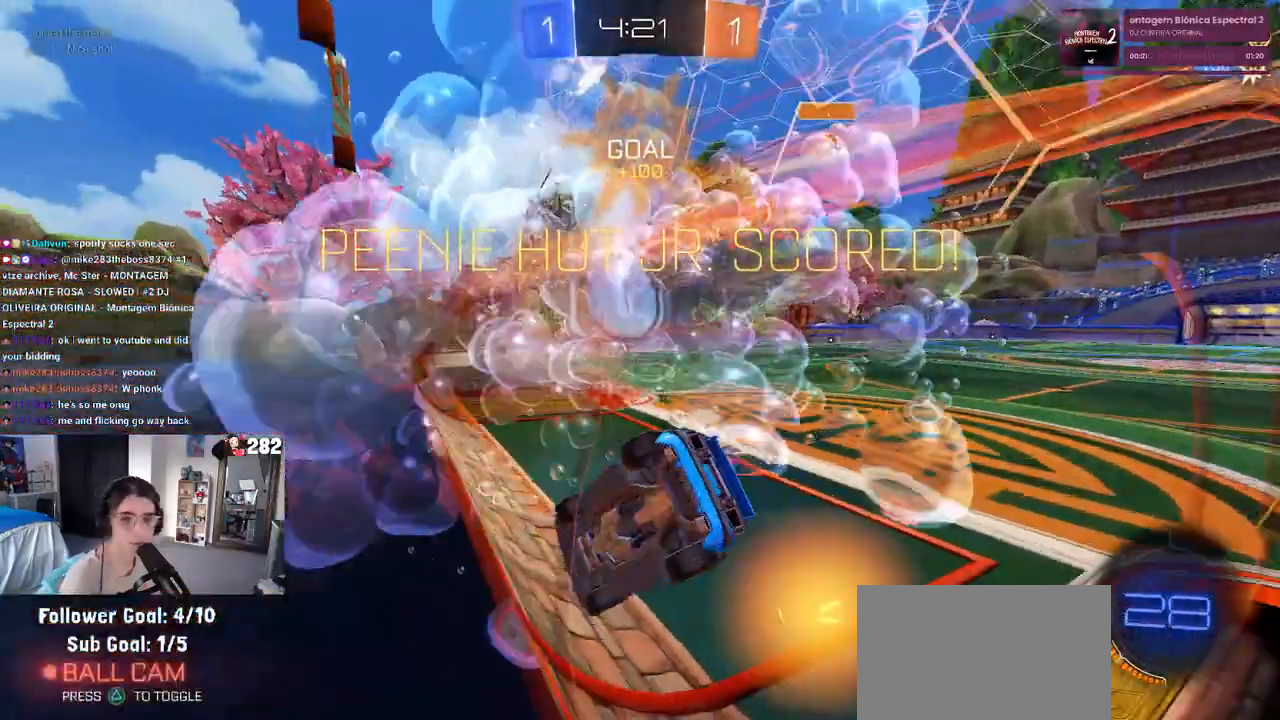
{"buttons": [], "left_stick": "center", "right_stick": "center", "events": []}